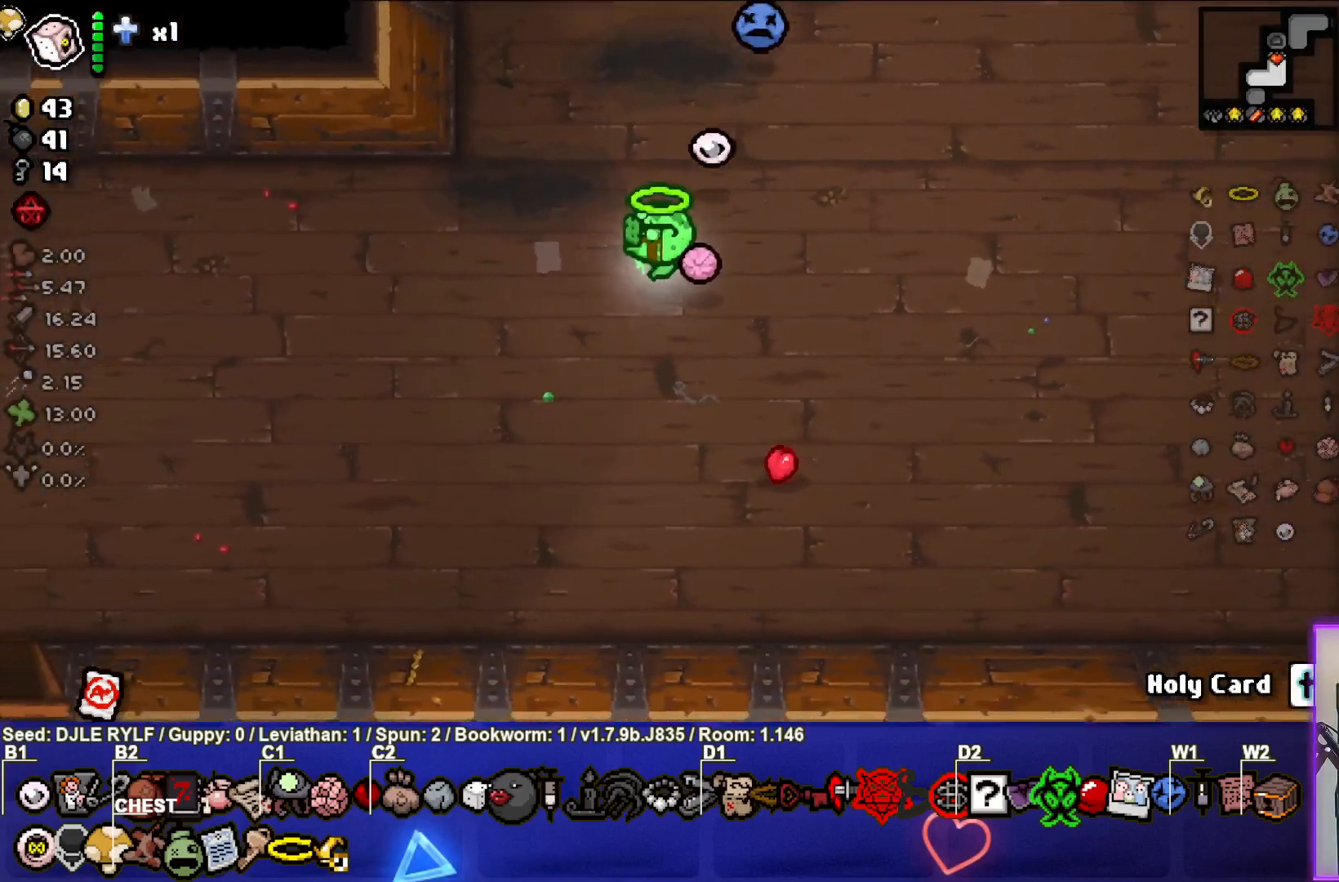
Gameplay with a controller (PlayStation layout); each line is a JSON object with the inputs held at the frame after it. "events" lists button and stick changes between this image and that frame as [ms after this image, input, new state], when the widget could be followed in between.
{"buttons": [], "left_stick": "down-left", "right_stick": "center", "events": []}
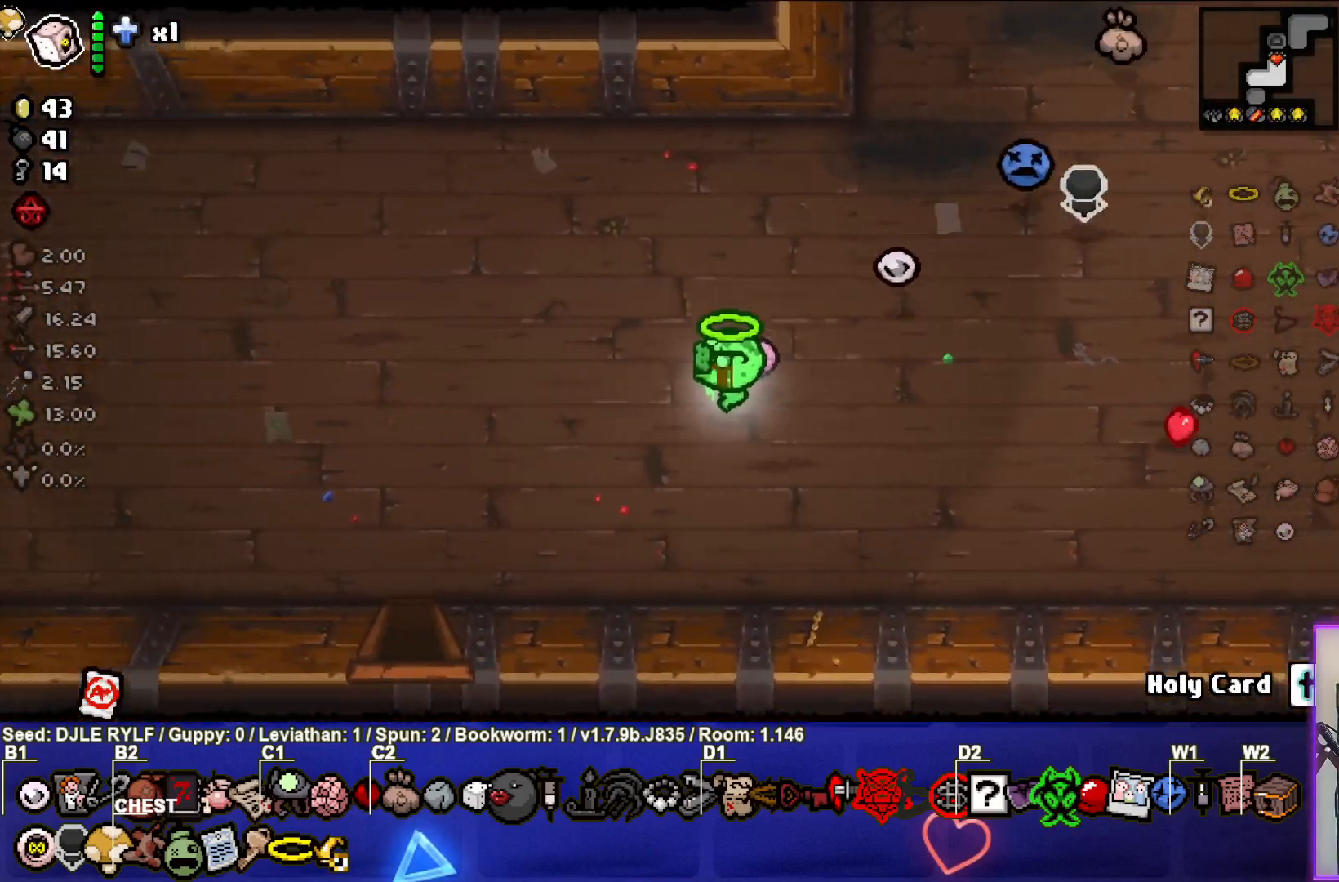
{"buttons": [], "left_stick": "down", "right_stick": "center", "events": [[383, "left_stick", "down"]]}
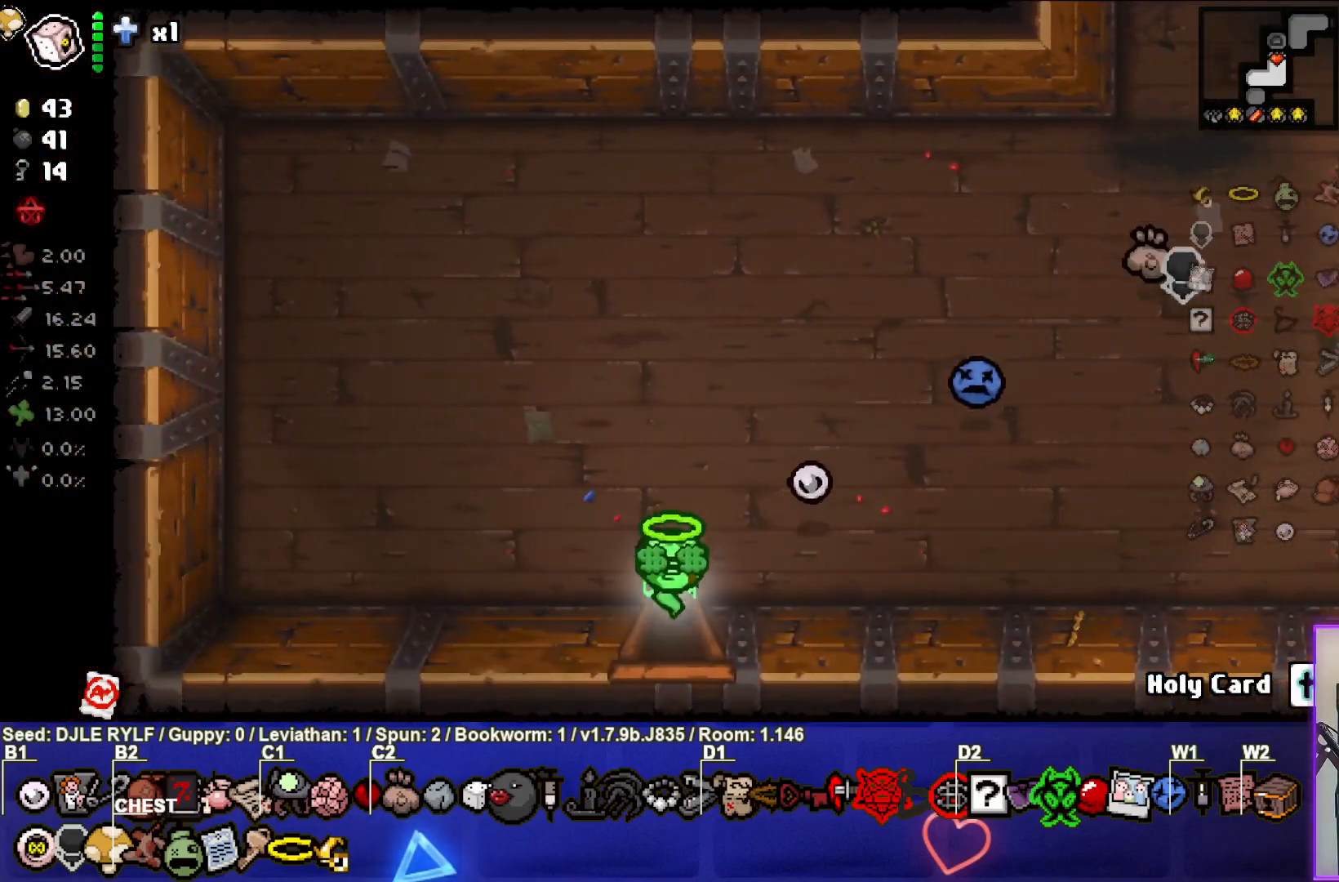
{"buttons": [], "left_stick": "center", "right_stick": "center", "events": [[117, "left_stick", "center"]]}
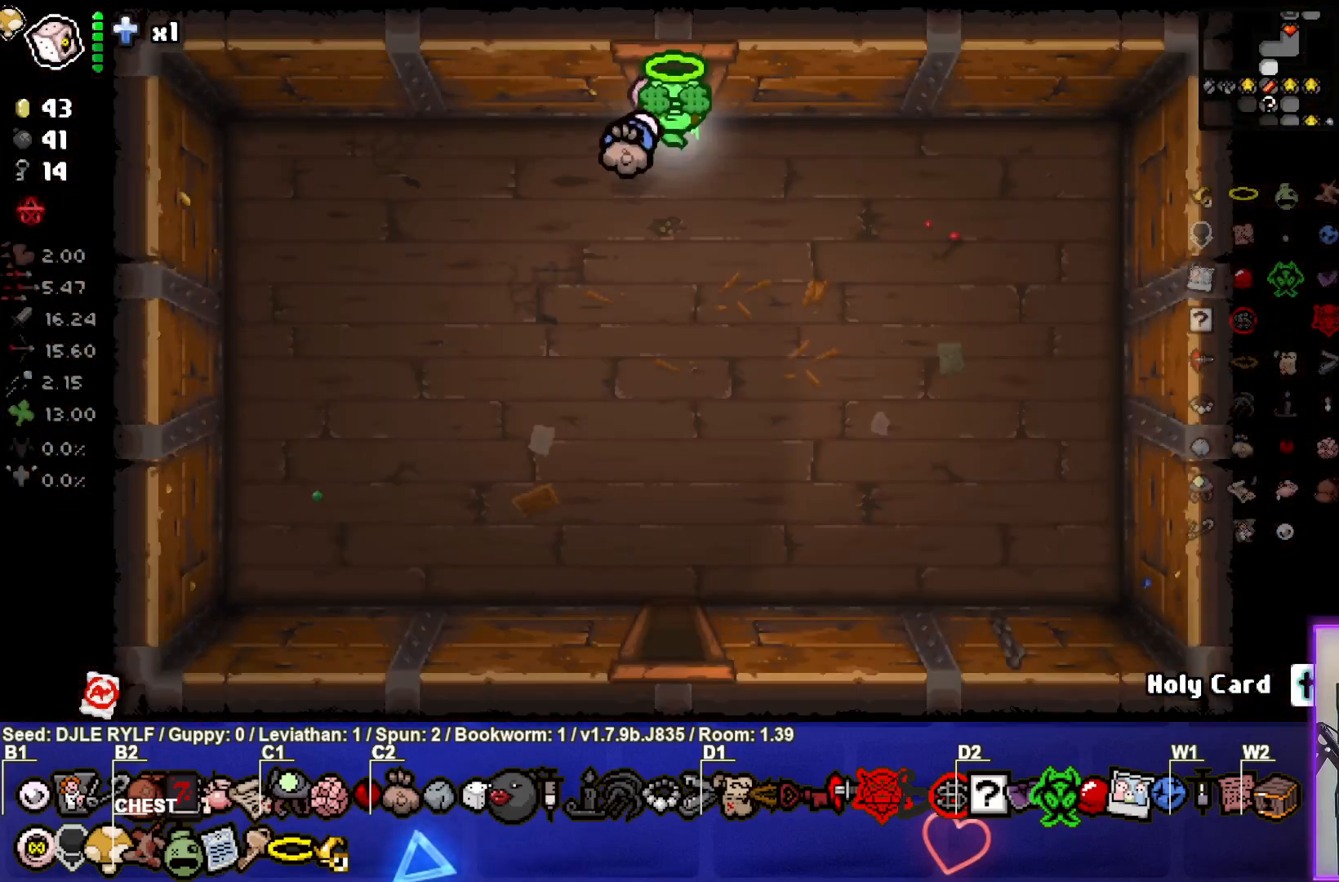
{"buttons": [], "left_stick": "down", "right_stick": "center", "events": [[200, "left_stick", "down"]]}
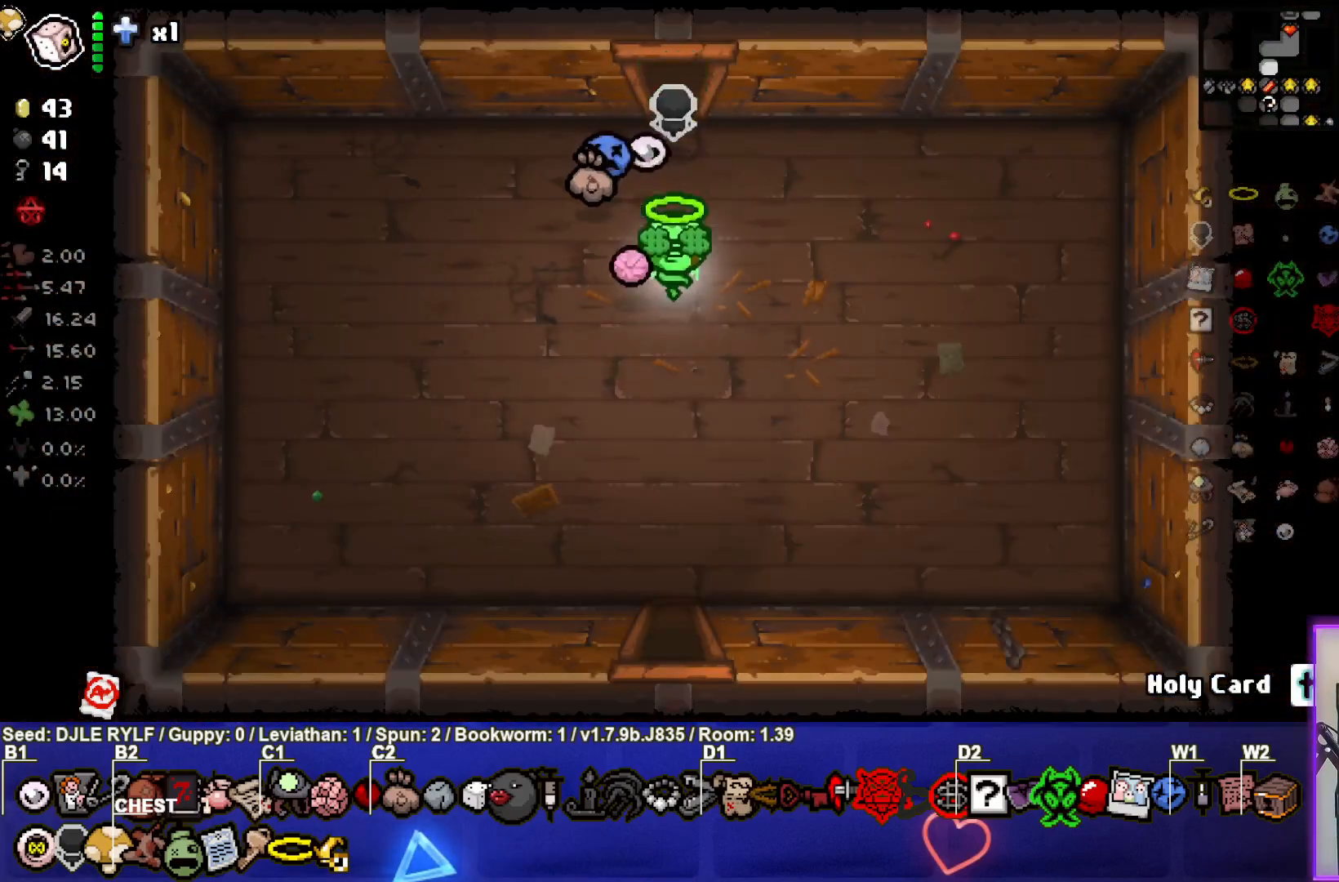
{"buttons": [], "left_stick": "down", "right_stick": "center", "events": []}
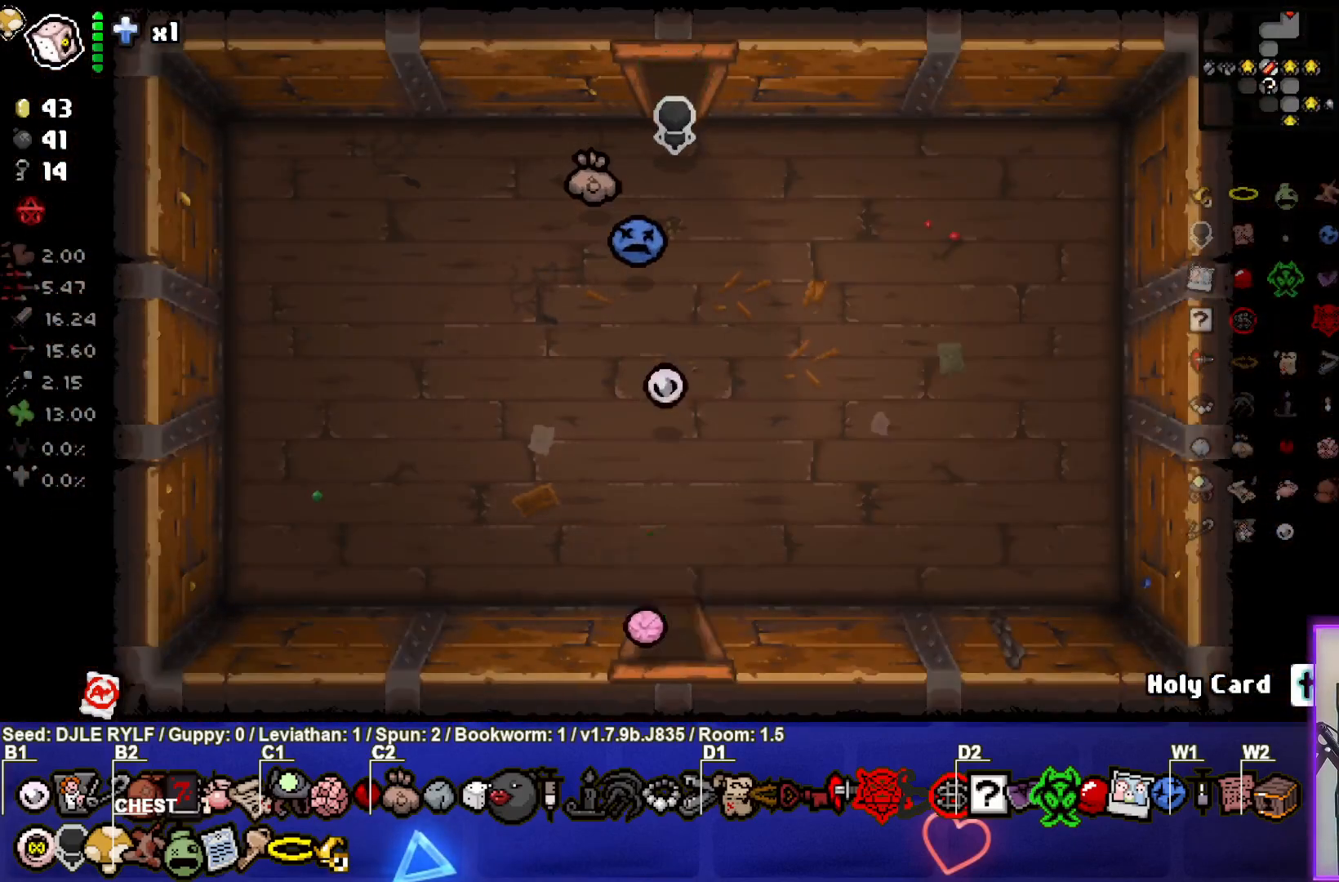
{"buttons": [], "left_stick": "right", "right_stick": "center", "events": [[67, "left_stick", "center"], [483, "left_stick", "right"]]}
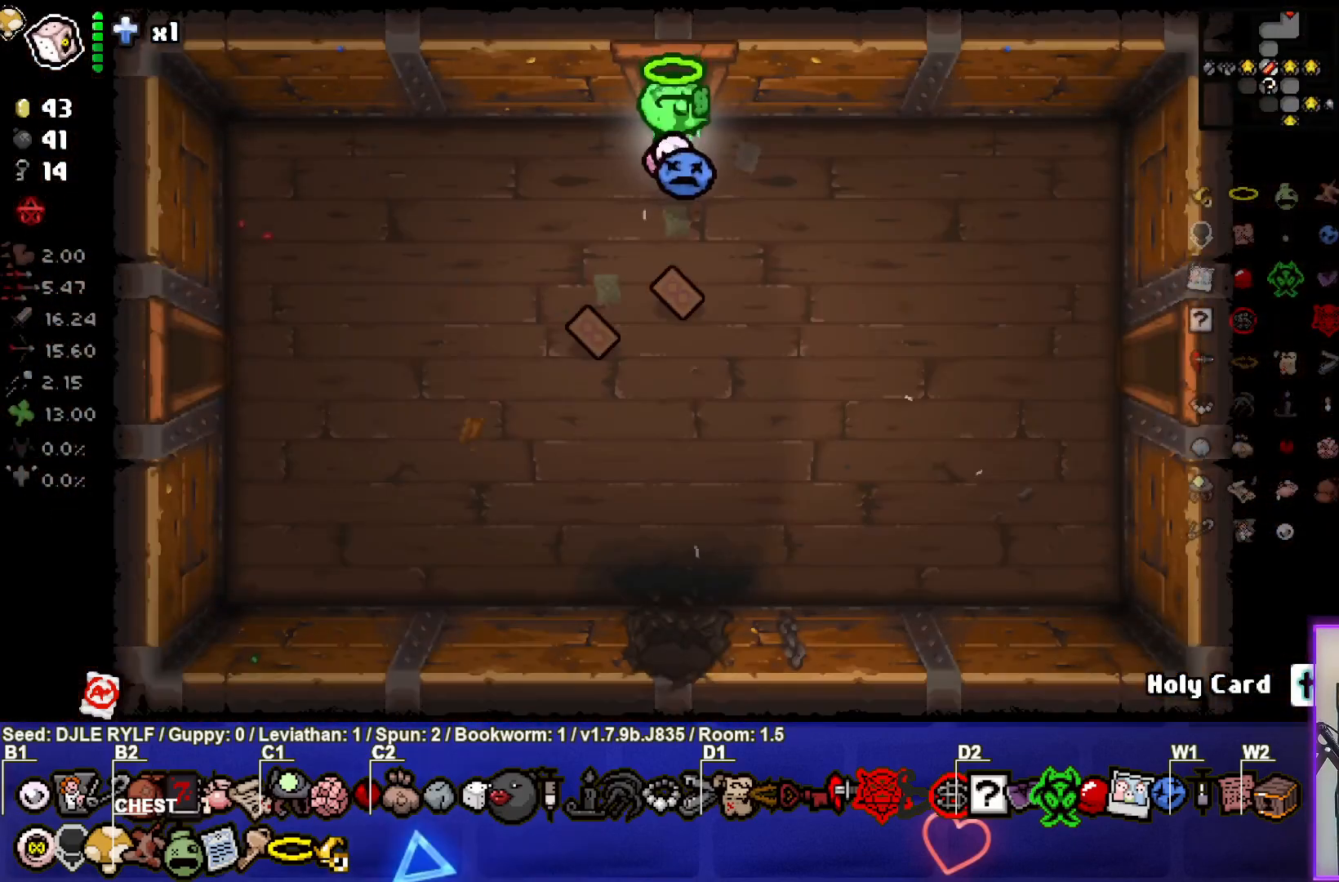
{"buttons": [], "left_stick": "down-right", "right_stick": "center", "events": [[117, "left_stick", "down-right"]]}
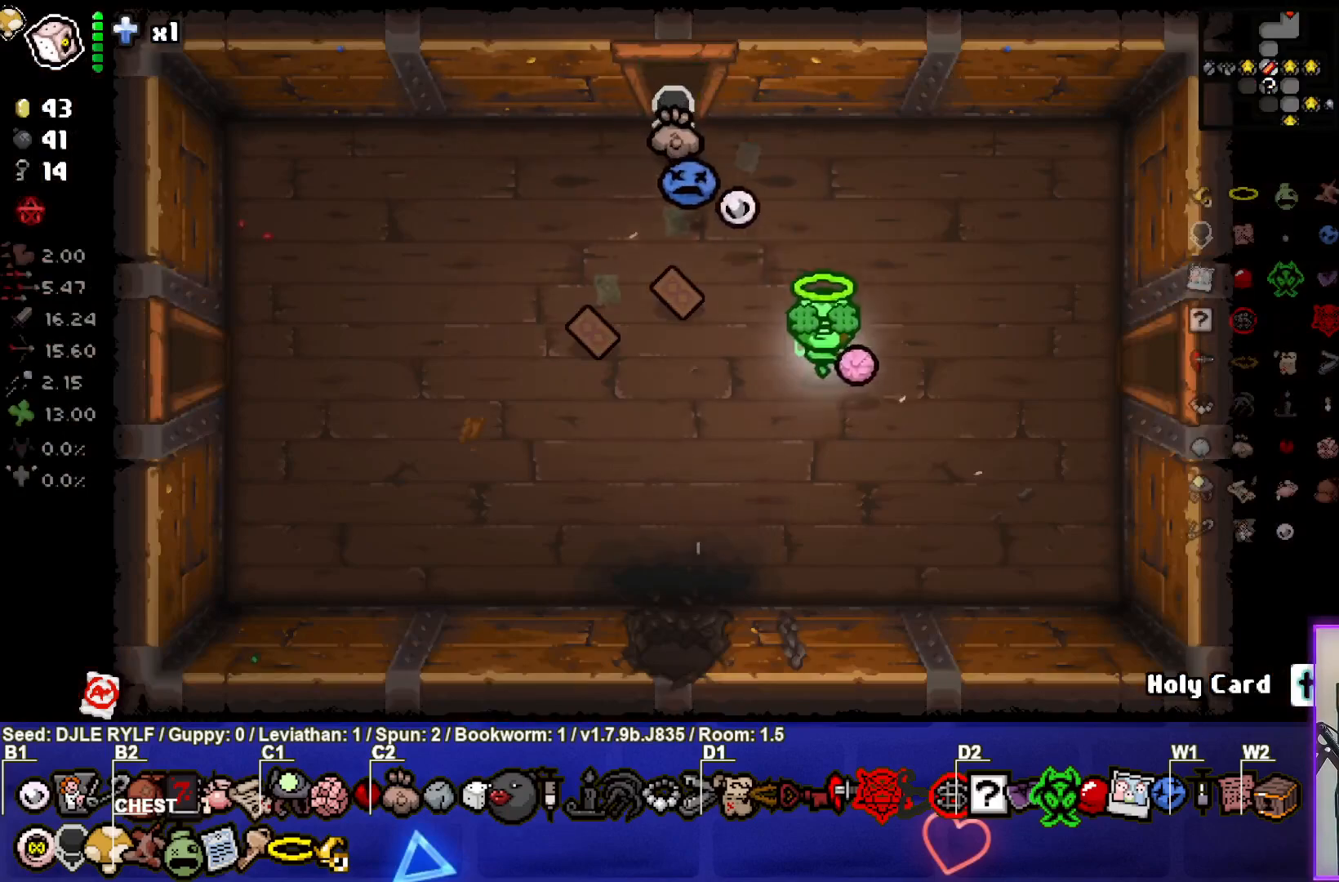
{"buttons": [], "left_stick": "down", "right_stick": "center", "events": [[17, "left_stick", "center"], [150, "left_stick", "down-left"], [500, "left_stick", "down"]]}
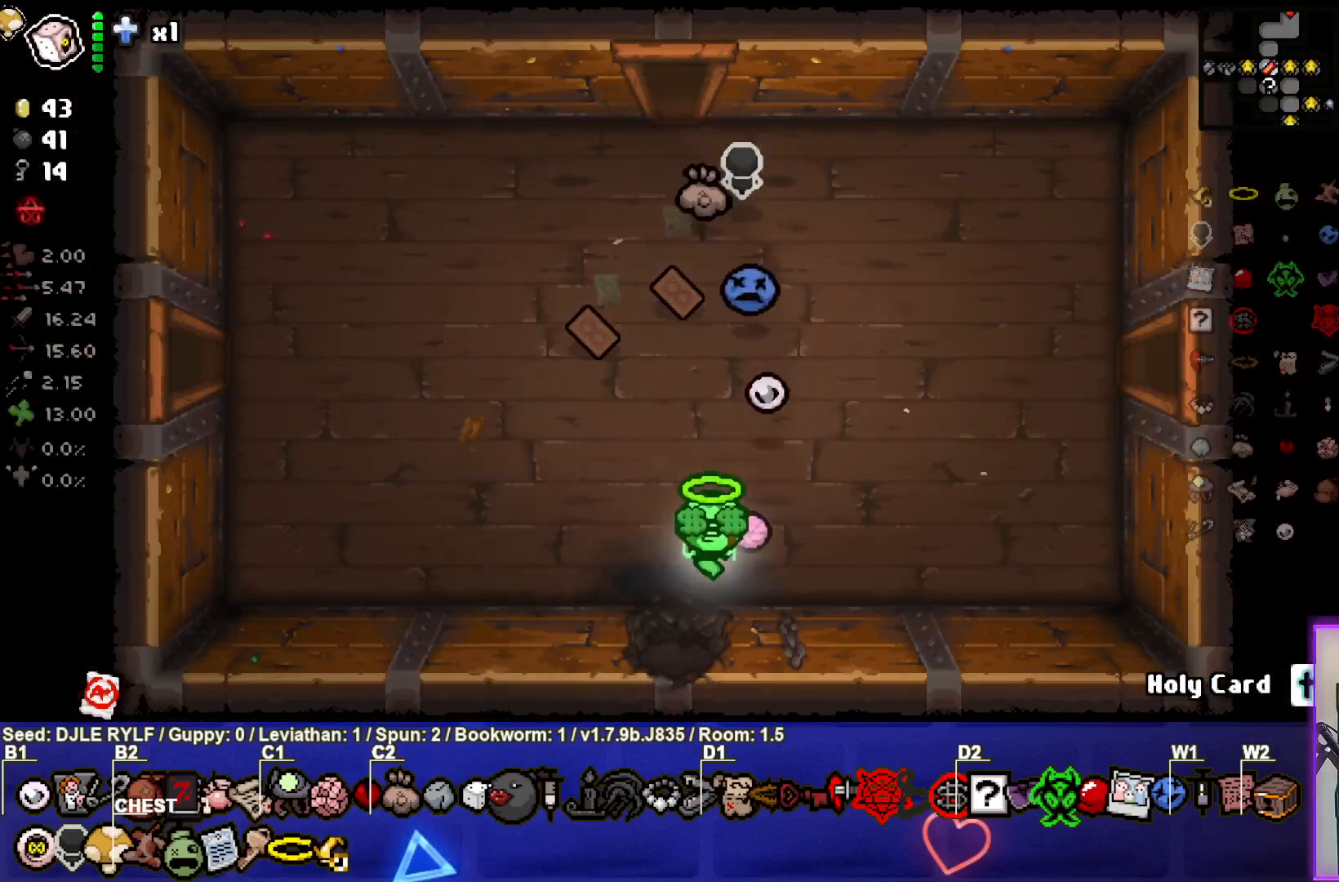
{"buttons": [], "left_stick": "center", "right_stick": "center", "events": [[233, "left_stick", "center"]]}
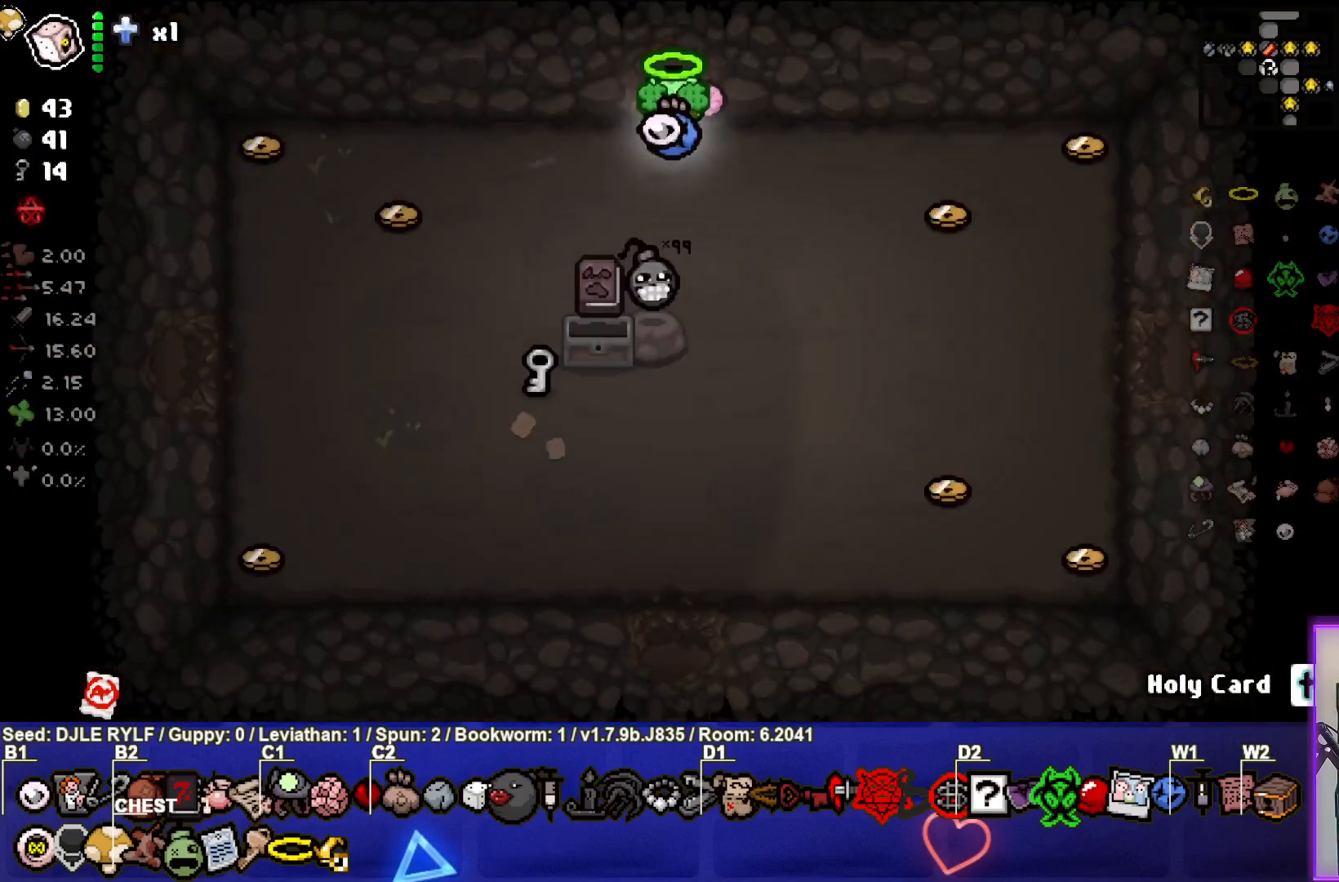
{"buttons": [], "left_stick": "center", "right_stick": "center", "events": []}
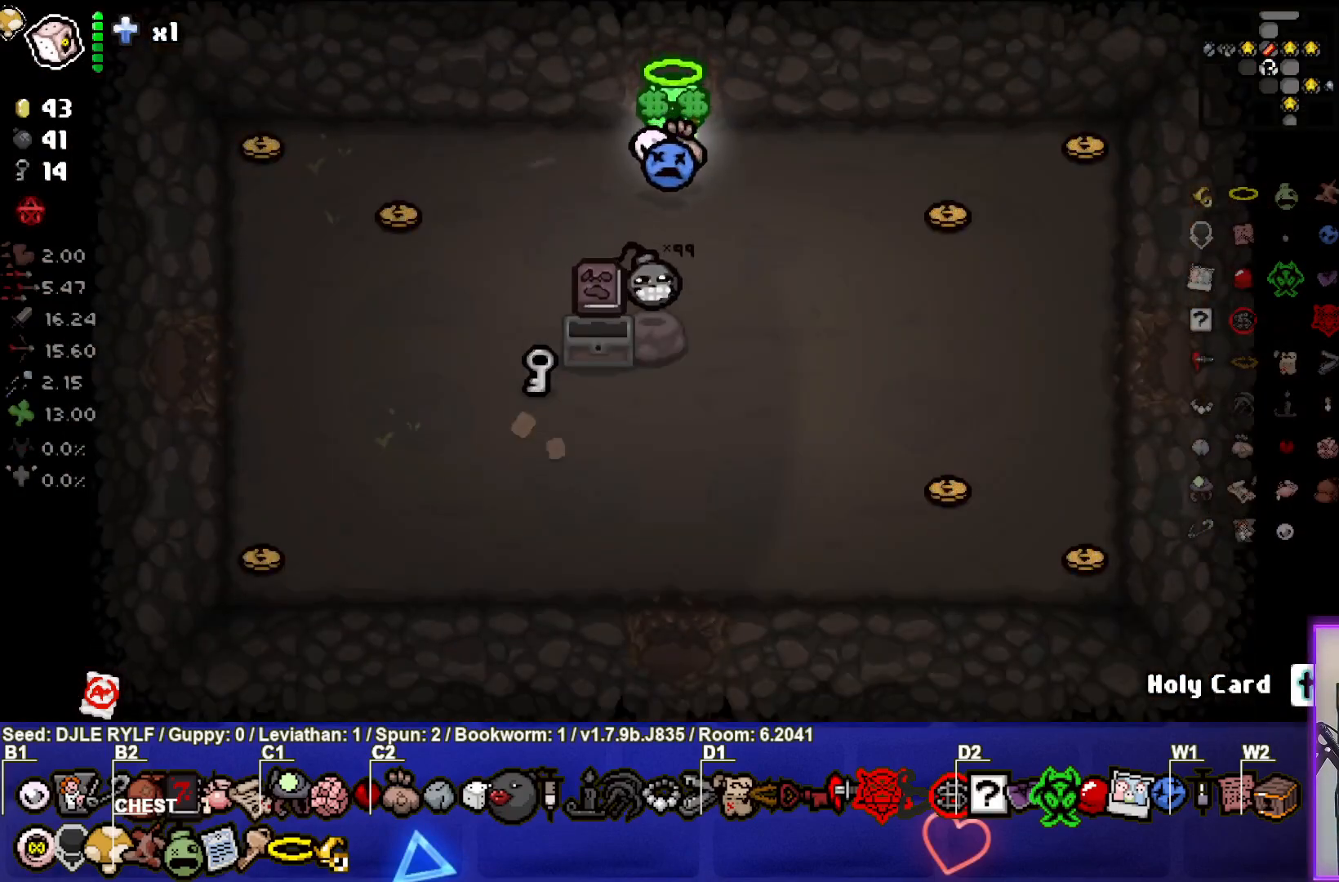
{"buttons": [], "left_stick": "down", "right_stick": "center", "events": [[67, "left_stick", "right"], [300, "left_stick", "center"], [450, "left_stick", "down"]]}
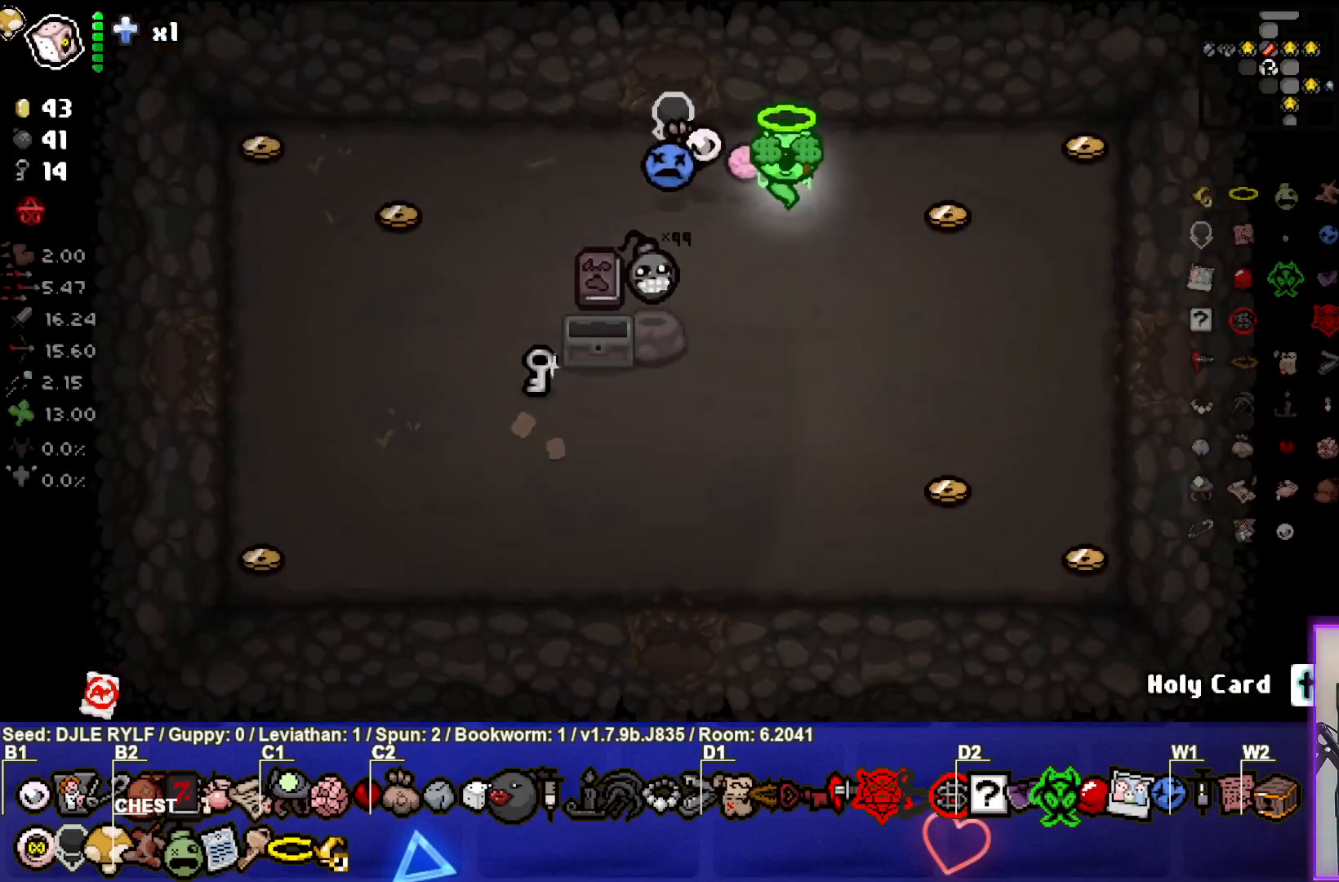
{"buttons": [], "left_stick": "center", "right_stick": "center", "events": [[150, "left_stick", "center"]]}
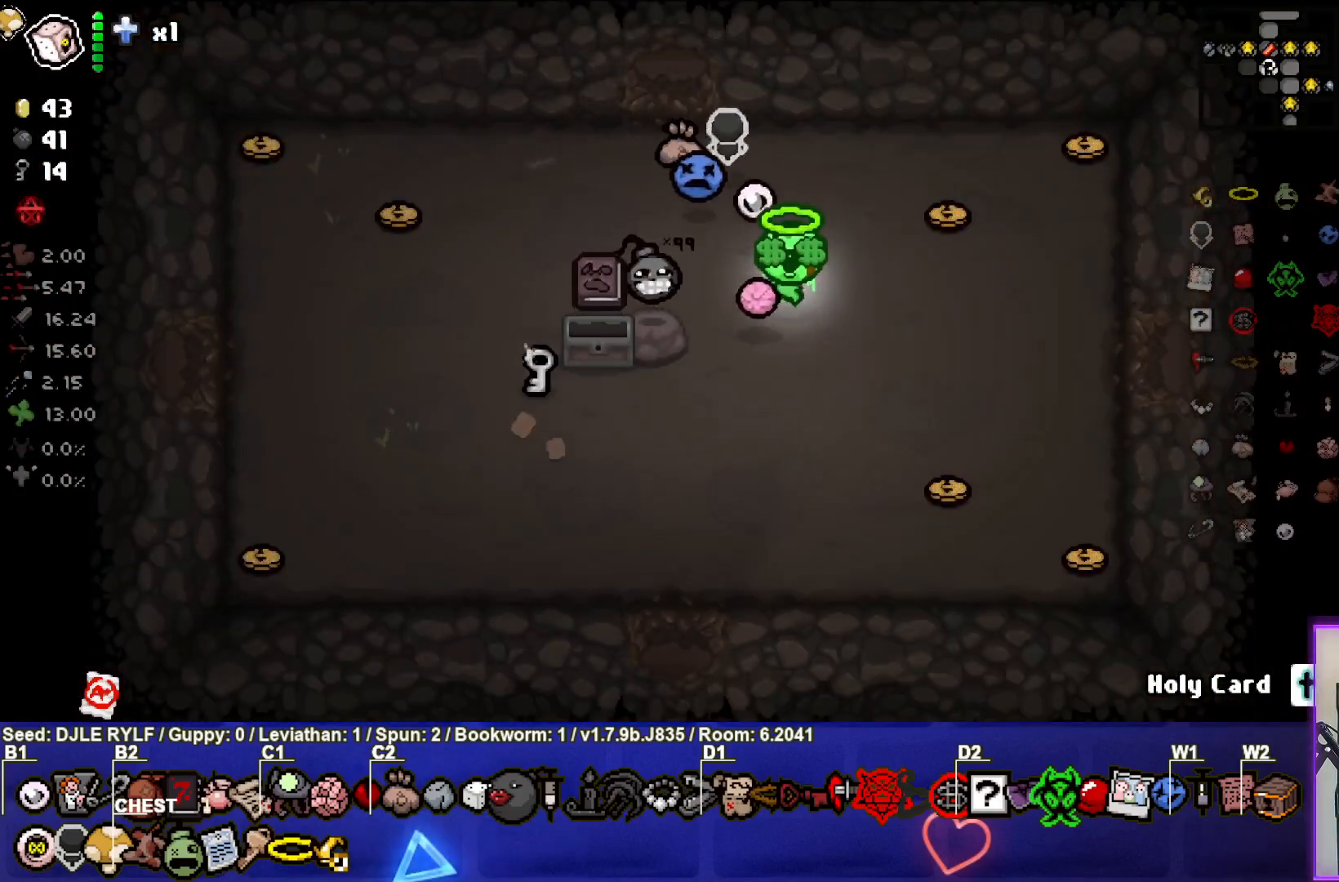
{"buttons": [], "left_stick": "center", "right_stick": "center", "events": []}
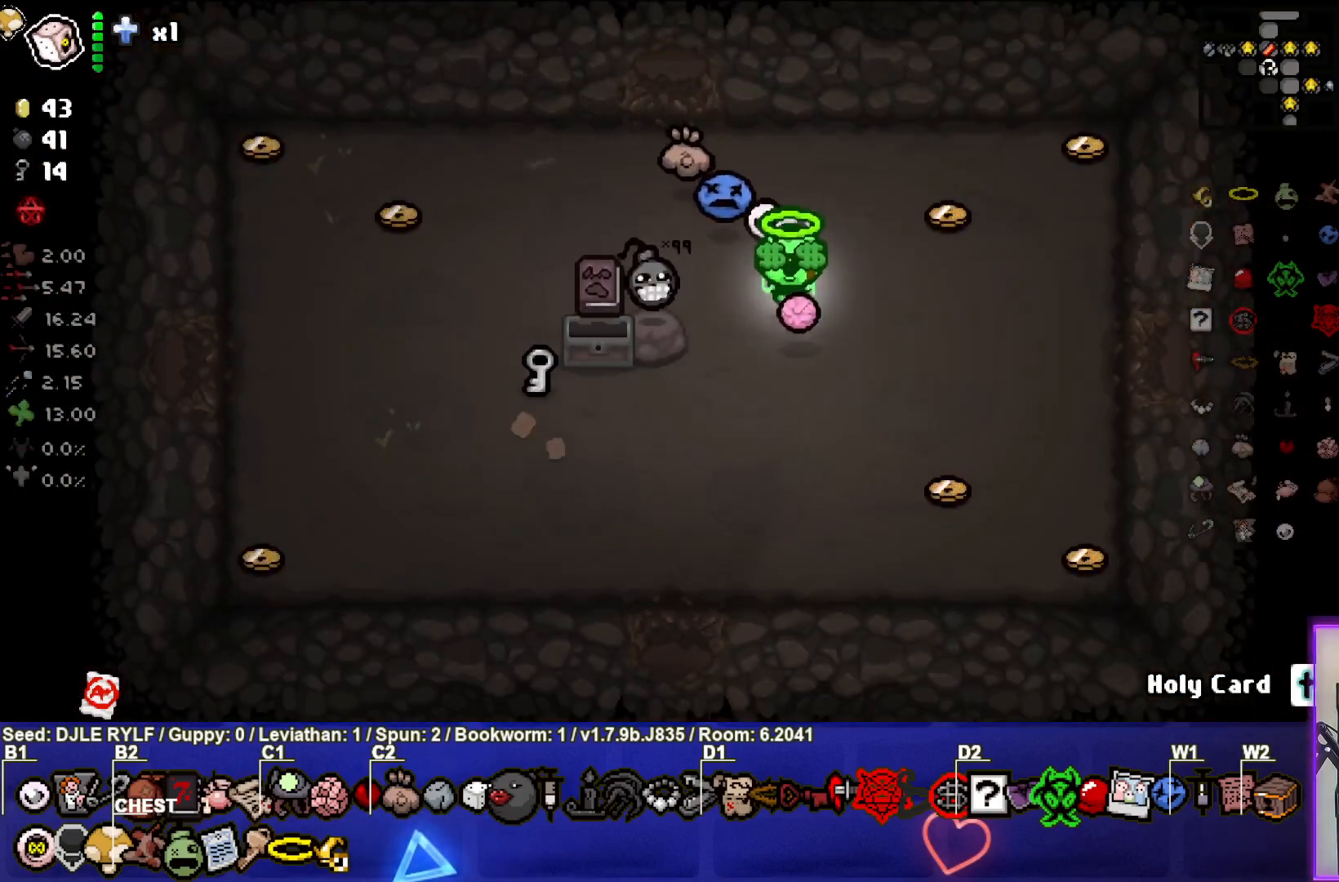
{"buttons": [], "left_stick": "center", "right_stick": "center", "events": [[200, "L2", "down"], [350, "L2", "up"]]}
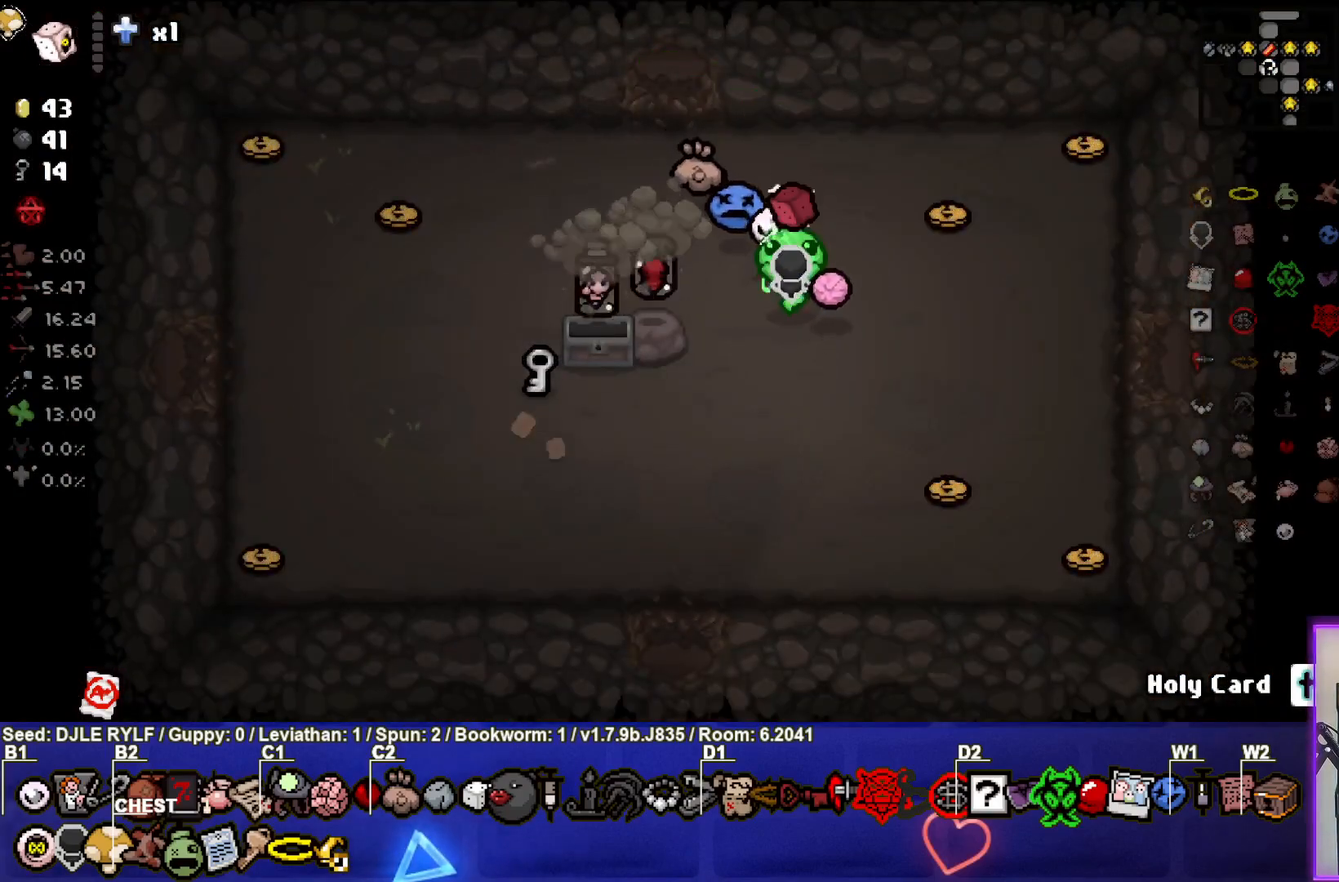
{"buttons": [], "left_stick": "center", "right_stick": "center", "events": []}
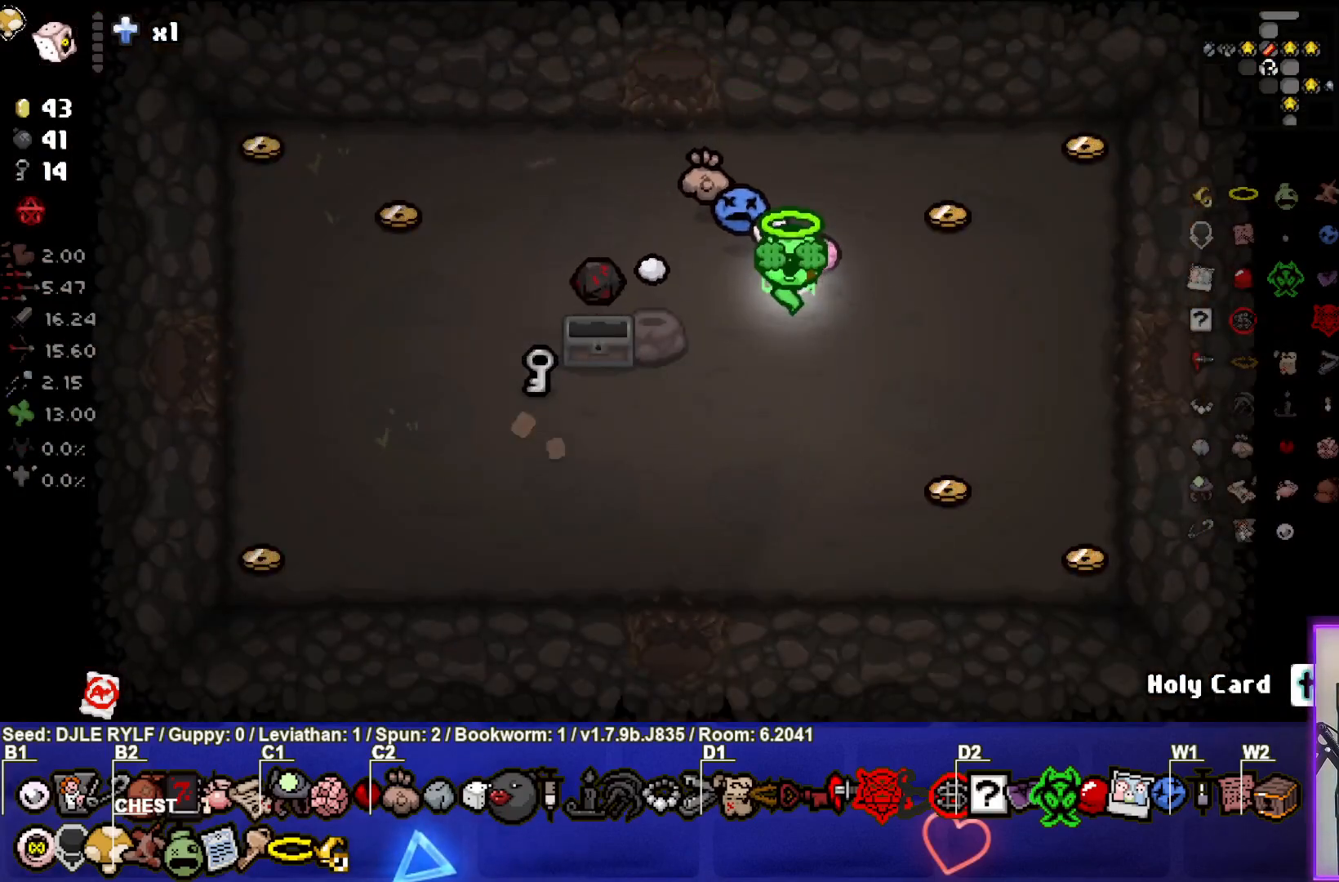
{"buttons": [], "left_stick": "center", "right_stick": "center", "events": []}
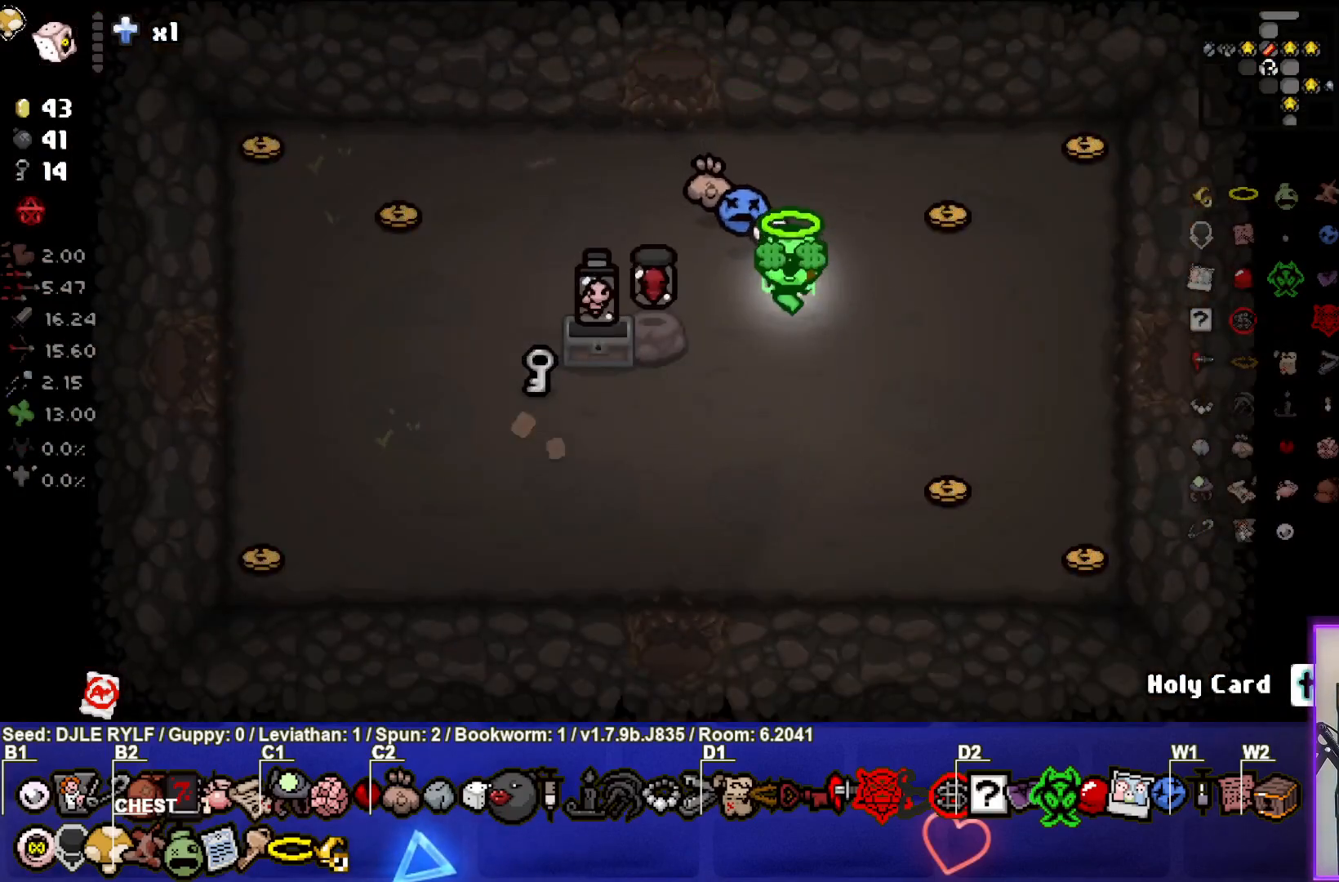
{"buttons": [], "left_stick": "left", "right_stick": "center", "events": [[167, "left_stick", "up-left"], [383, "left_stick", "left"]]}
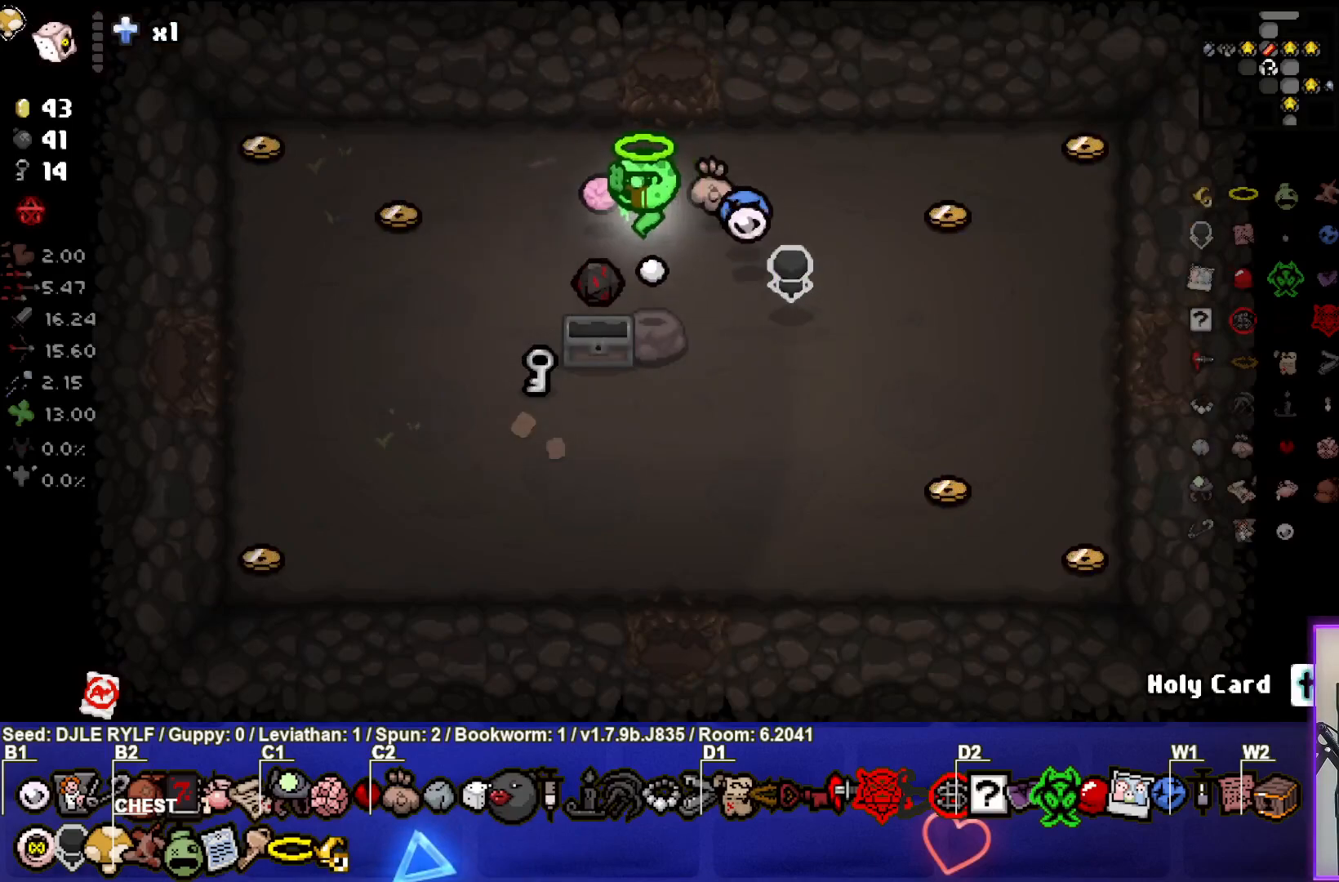
{"buttons": [], "left_stick": "center", "right_stick": "center", "events": [[100, "left_stick", "center"], [333, "left_stick", "down"], [500, "left_stick", "center"]]}
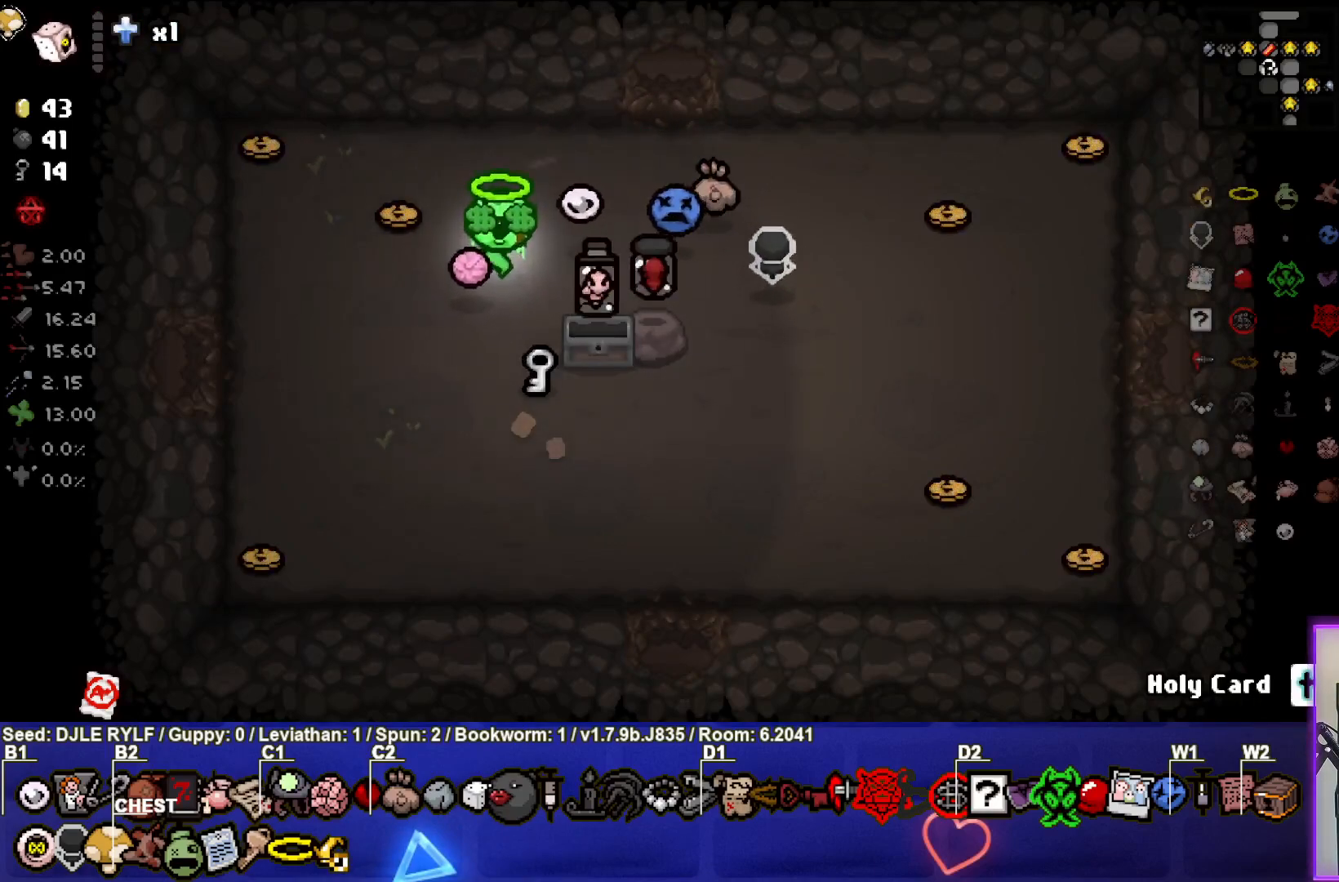
{"buttons": [], "left_stick": "center", "right_stick": "center", "events": []}
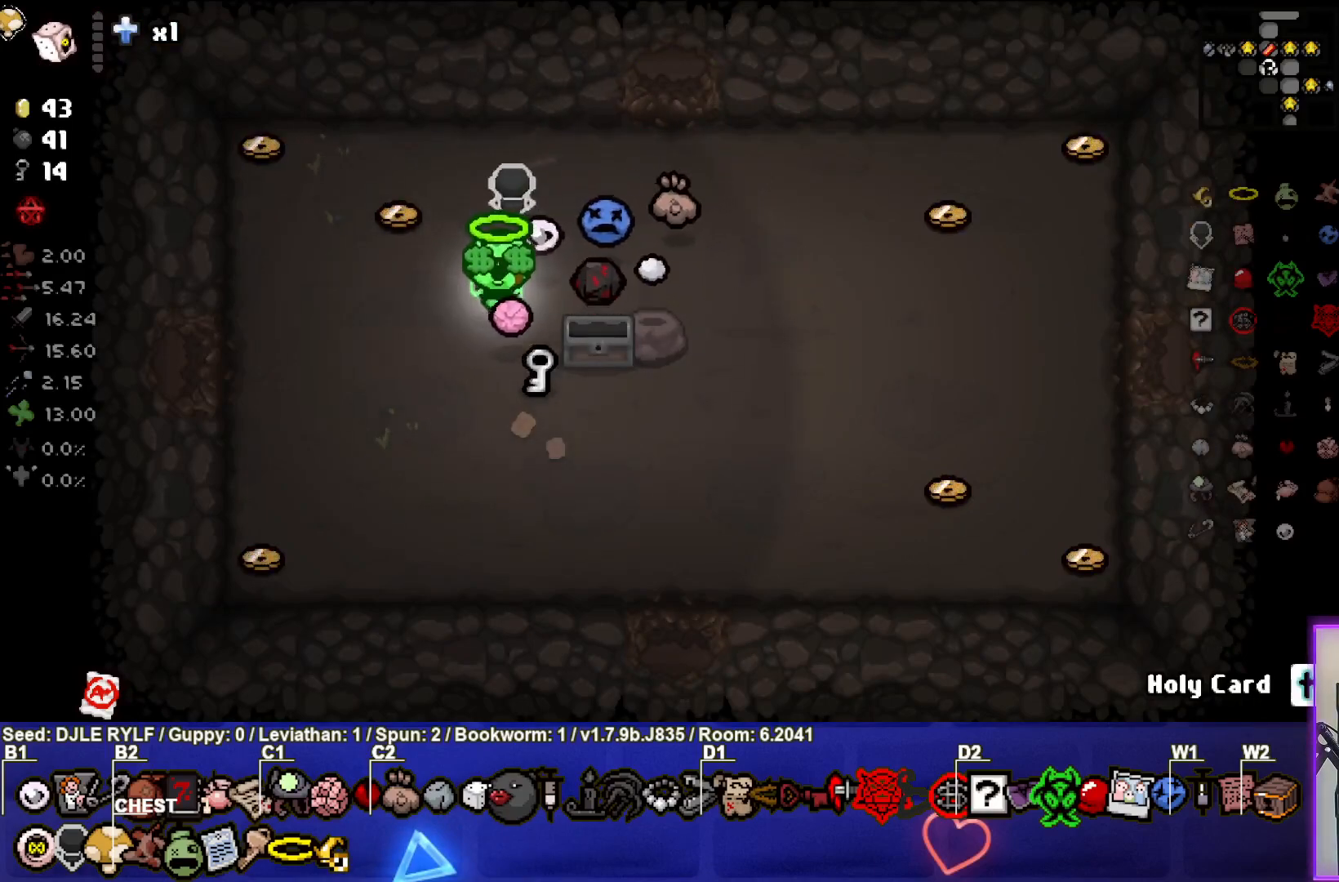
{"buttons": [], "left_stick": "center", "right_stick": "center", "events": []}
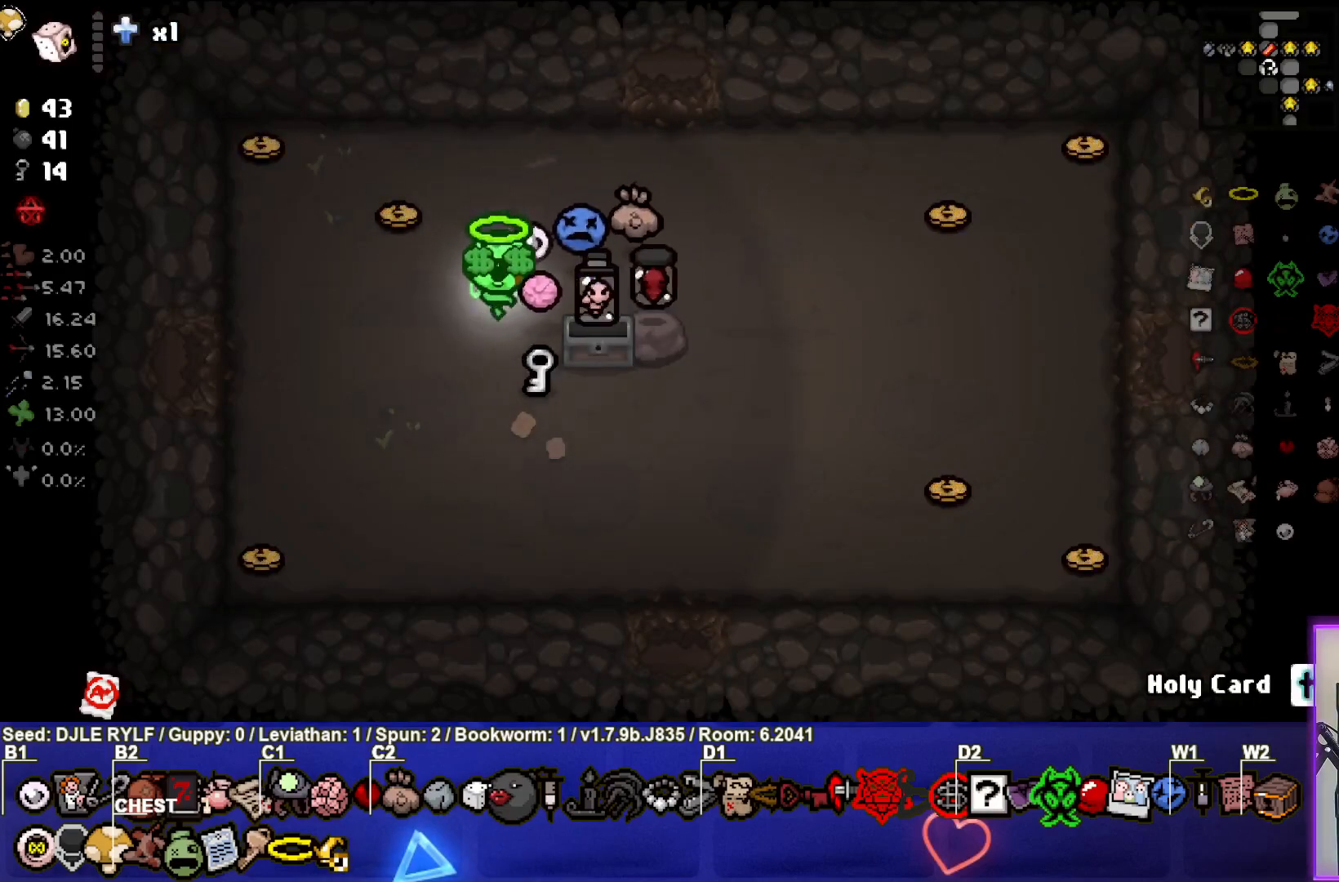
{"buttons": [], "left_stick": "down-right", "right_stick": "center", "events": [[317, "left_stick", "down-right"]]}
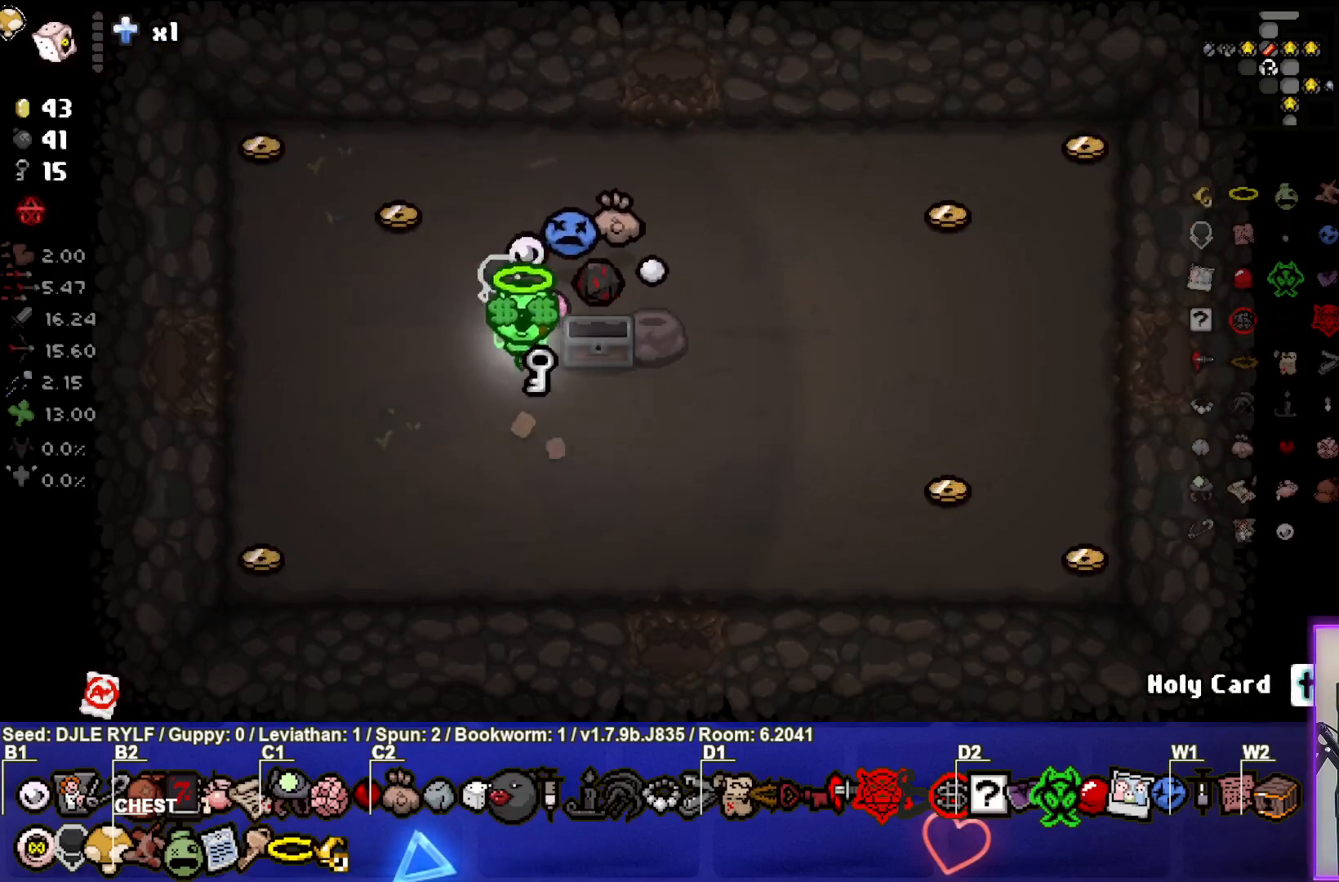
{"buttons": [], "left_stick": "center", "right_stick": "center", "events": [[33, "left_stick", "center"], [183, "left_stick", "up-left"], [267, "left_stick", "center"]]}
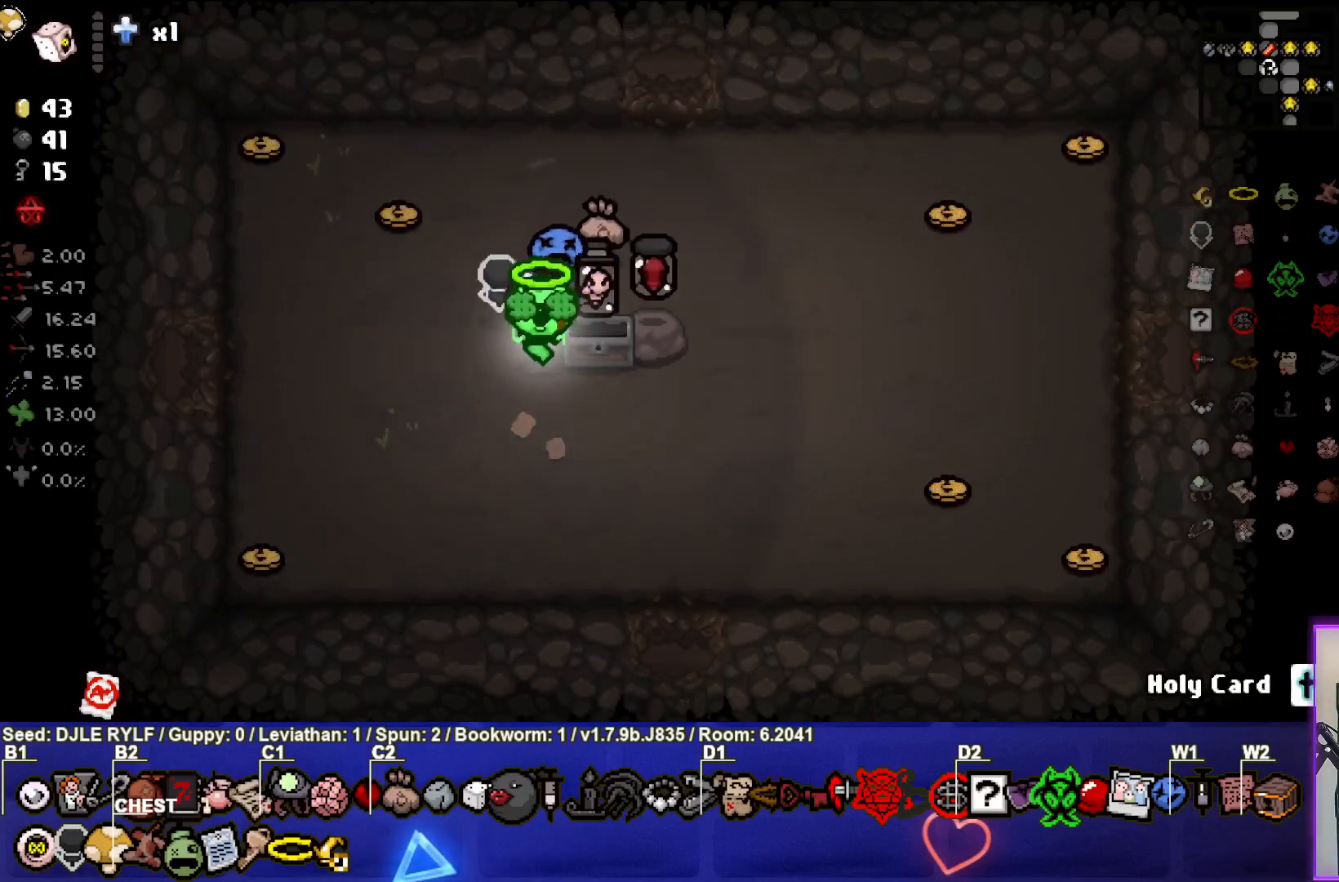
{"buttons": [], "left_stick": "center", "right_stick": "center", "events": []}
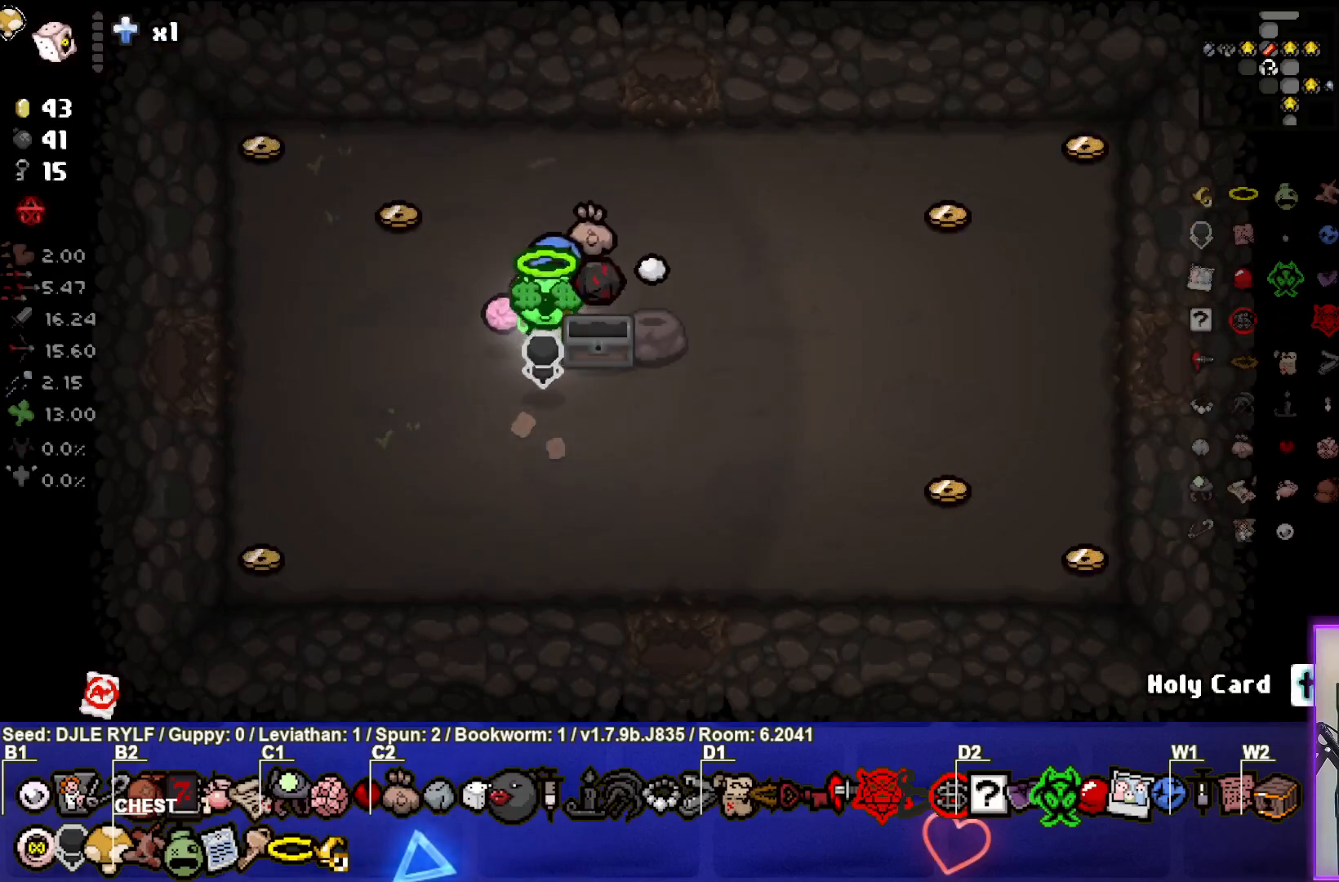
{"buttons": [], "left_stick": "center", "right_stick": "center", "events": []}
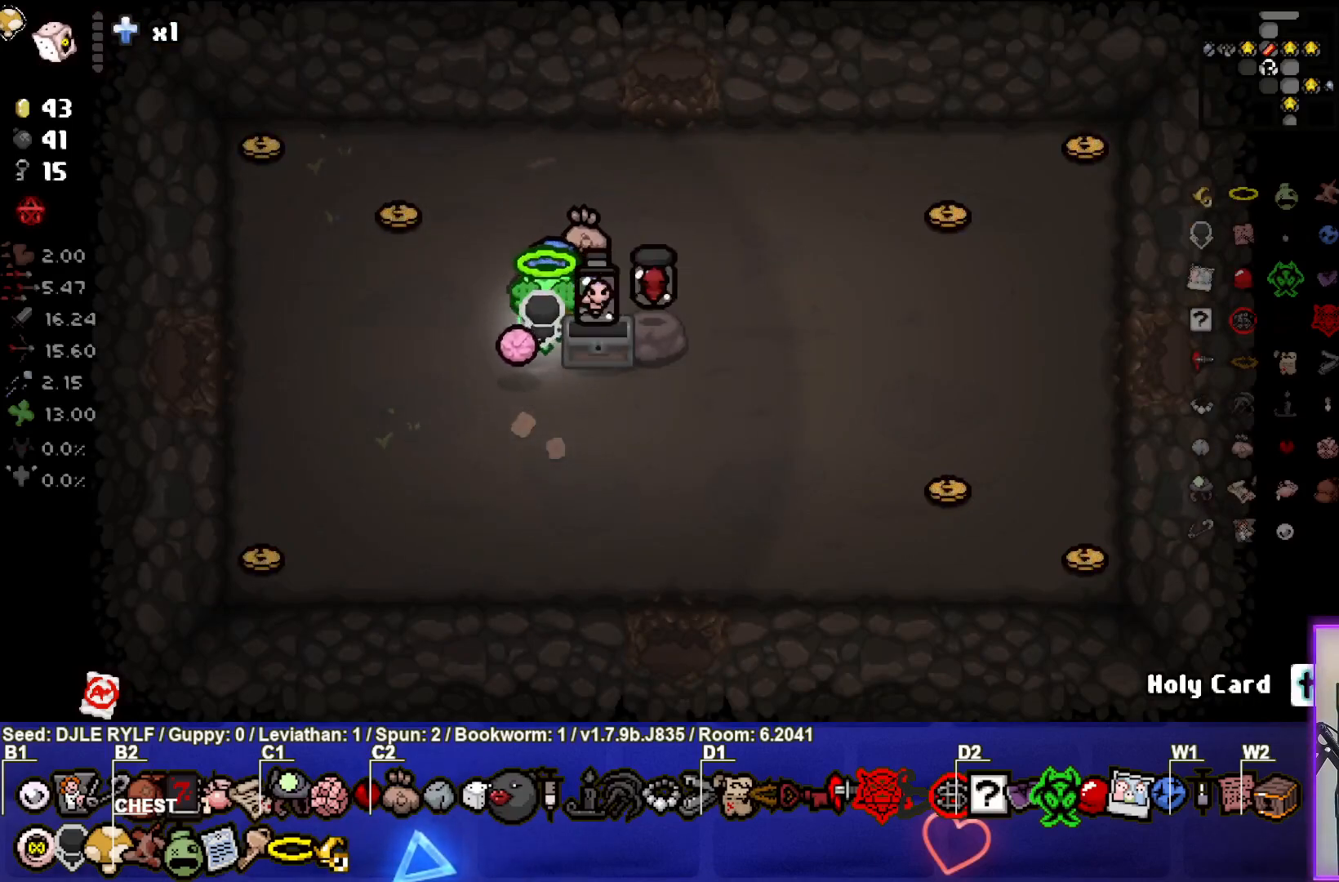
{"buttons": [], "left_stick": "center", "right_stick": "center", "events": []}
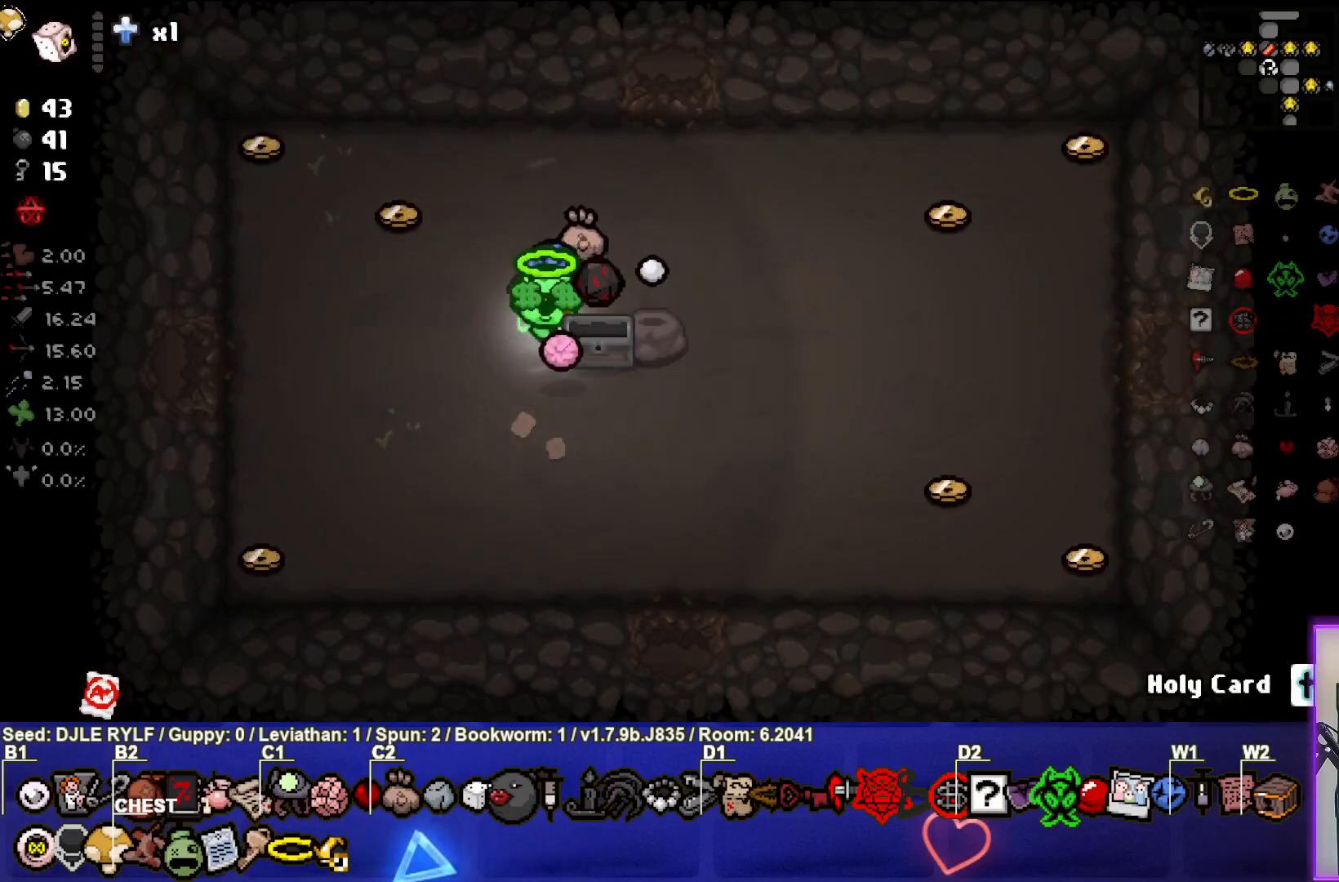
{"buttons": [], "left_stick": "center", "right_stick": "center", "events": []}
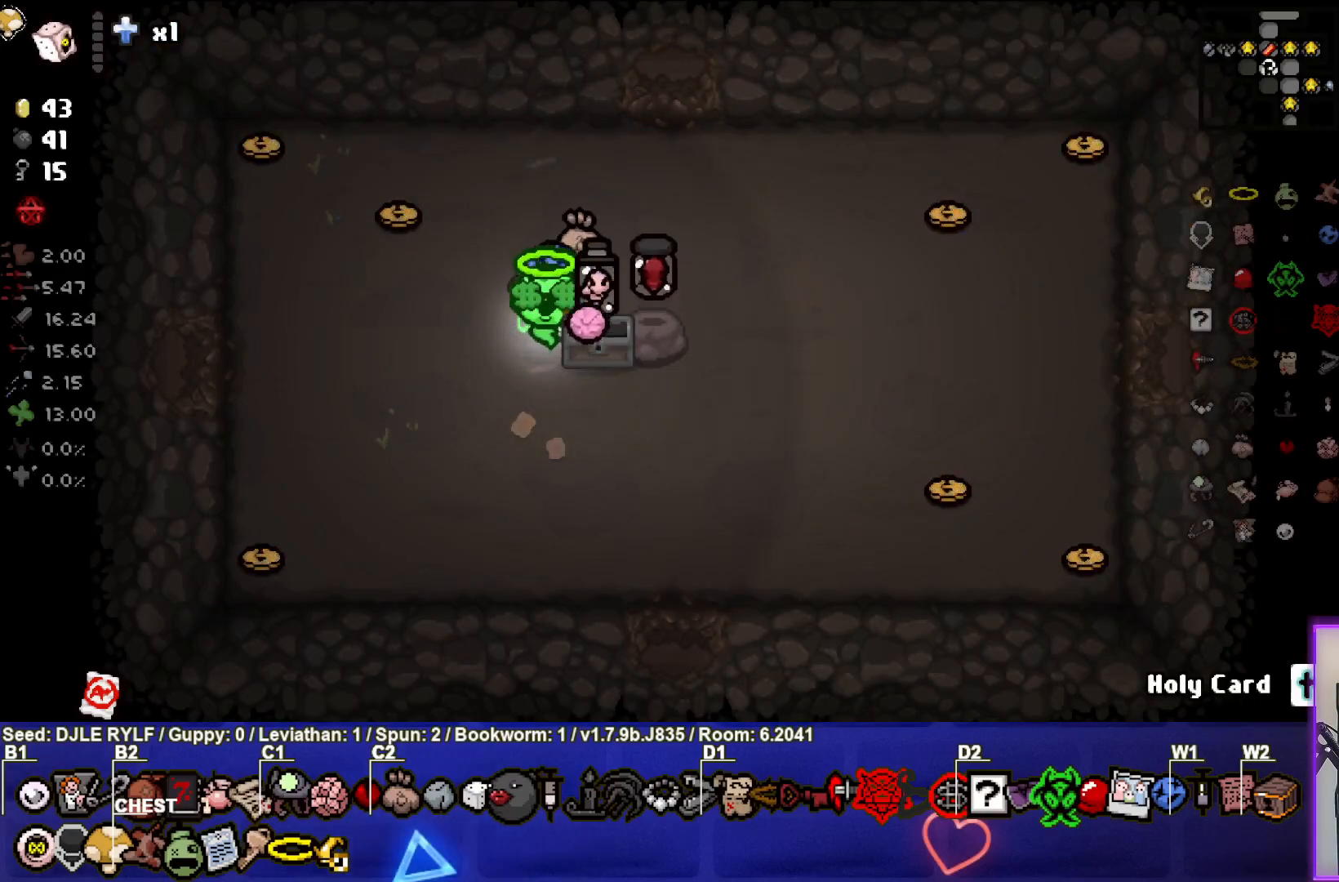
{"buttons": [], "left_stick": "right", "right_stick": "center", "events": [[333, "left_stick", "right"]]}
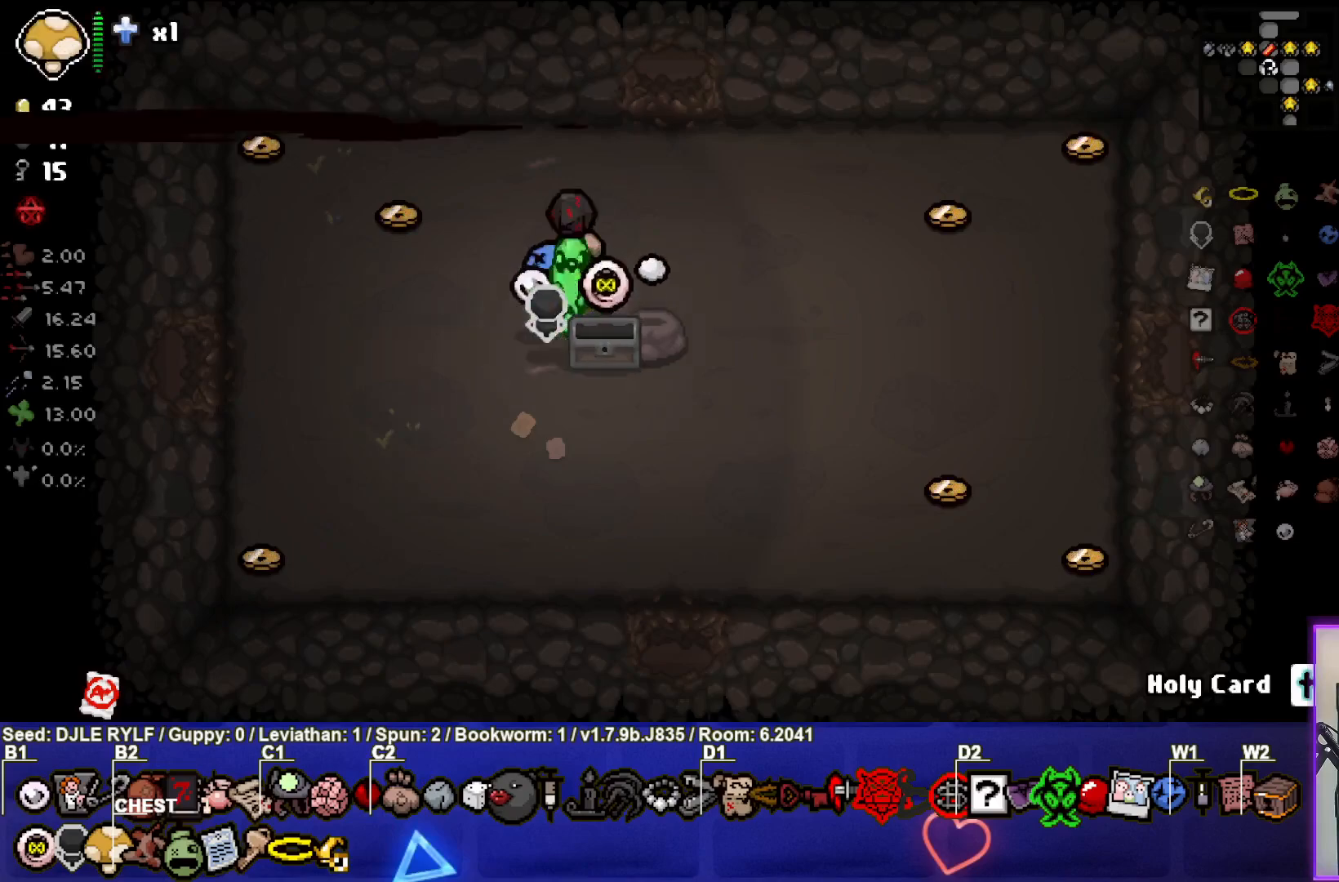
{"buttons": [], "left_stick": "right", "right_stick": "center", "events": [[83, "left_stick", "left"], [200, "left_stick", "up"], [267, "left_stick", "up-right"], [417, "left_stick", "right"]]}
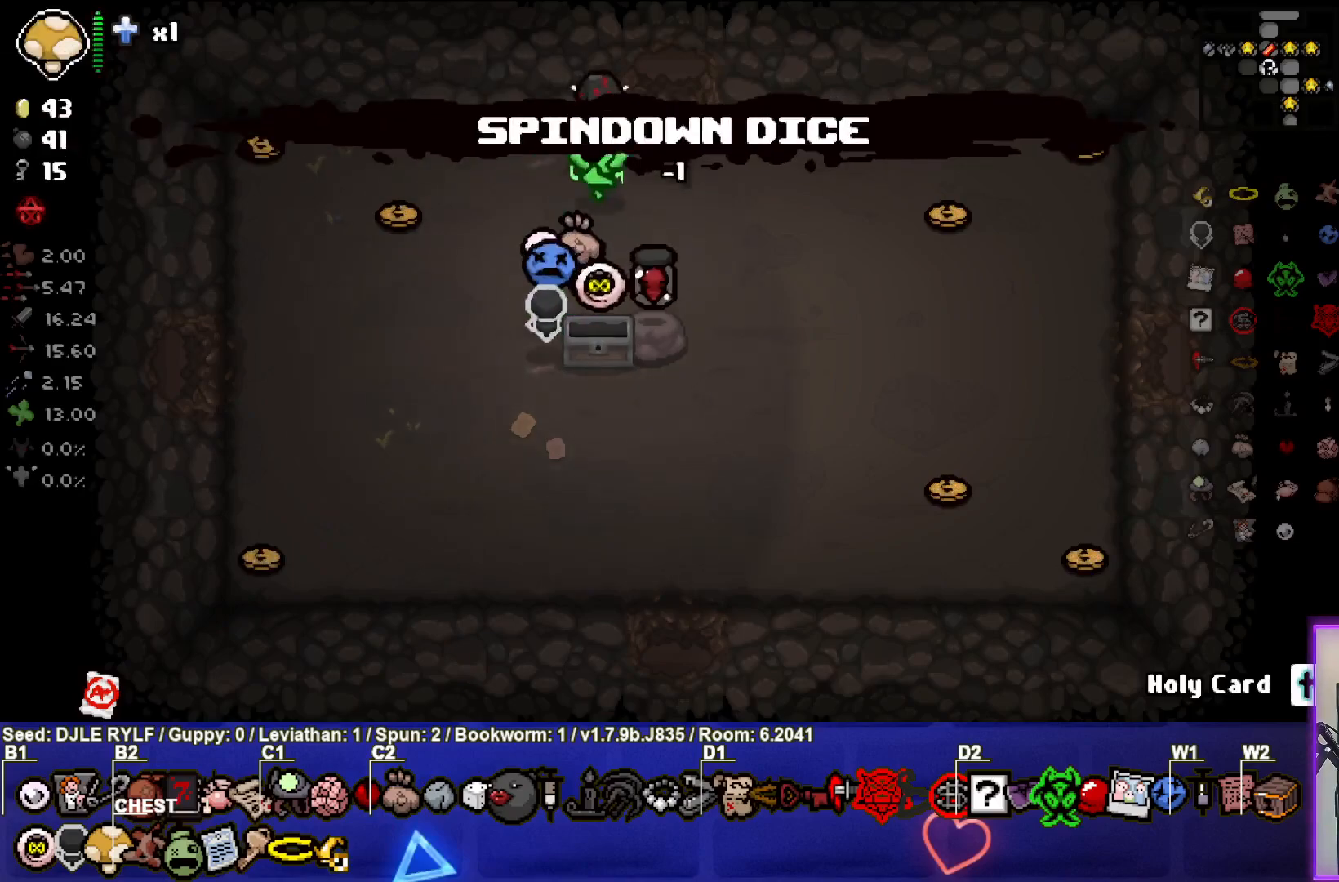
{"buttons": [], "left_stick": "down-right", "right_stick": "center", "events": [[183, "left_stick", "down-right"]]}